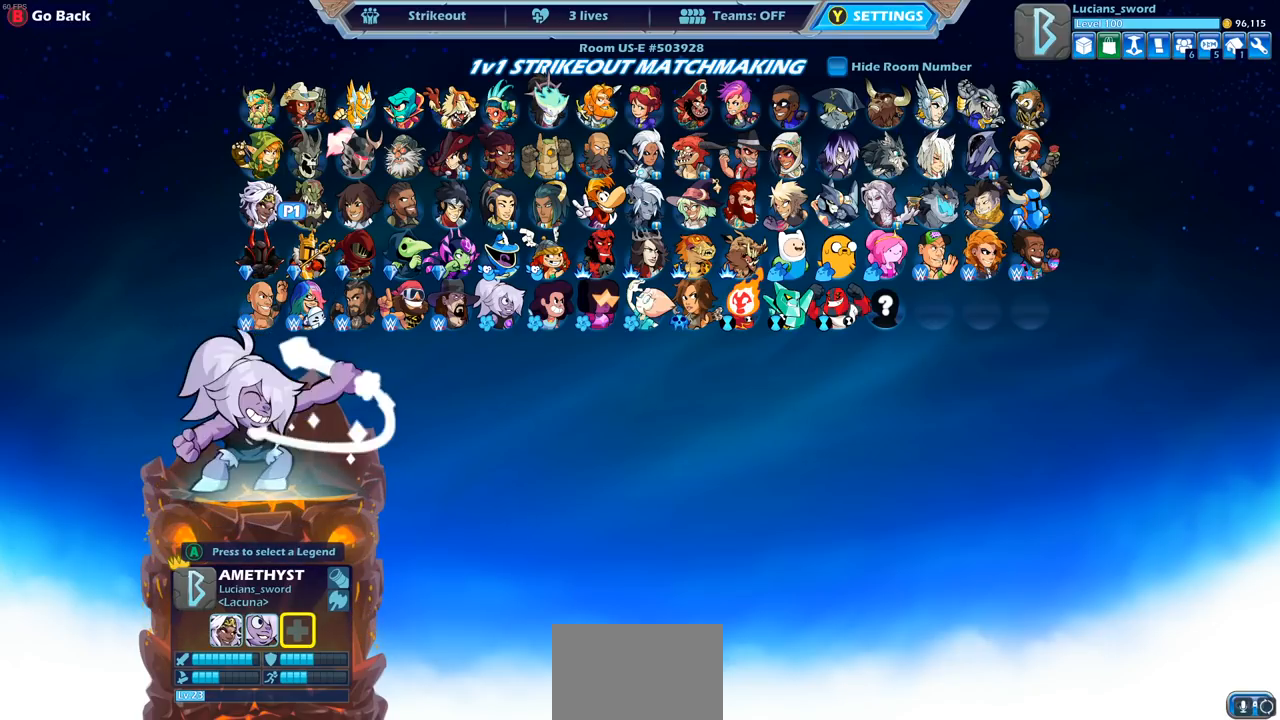
Gameplay with a controller (PlayStation layout); each line is a JSON object with the inputs held at the frame after it. "events" lists button and stick changes between this image and that frame as [ms after this image, input, new state], when the widget could be followed in between.
{"buttons": ["DPAD_LEFT"], "left_stick": "center", "right_stick": "center", "events": [[17, "DPAD_LEFT", "down"], [150, "DPAD_LEFT", "up"], [200, "DPAD_LEFT", "down"], [333, "DPAD_LEFT", "up"], [400, "DPAD_LEFT", "down"]]}
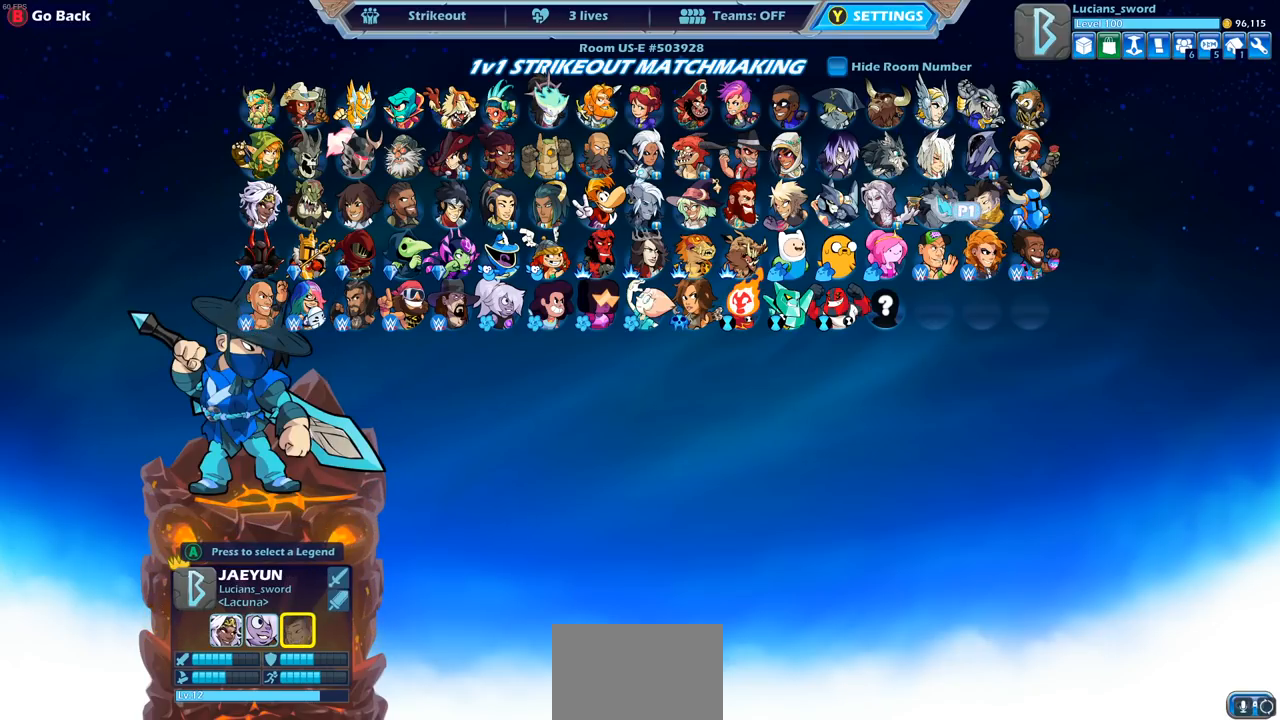
{"buttons": [], "left_stick": "center", "right_stick": "center", "events": [[17, "DPAD_LEFT", "up"], [117, "DPAD_LEFT", "down"], [200, "DPAD_LEFT", "up"]]}
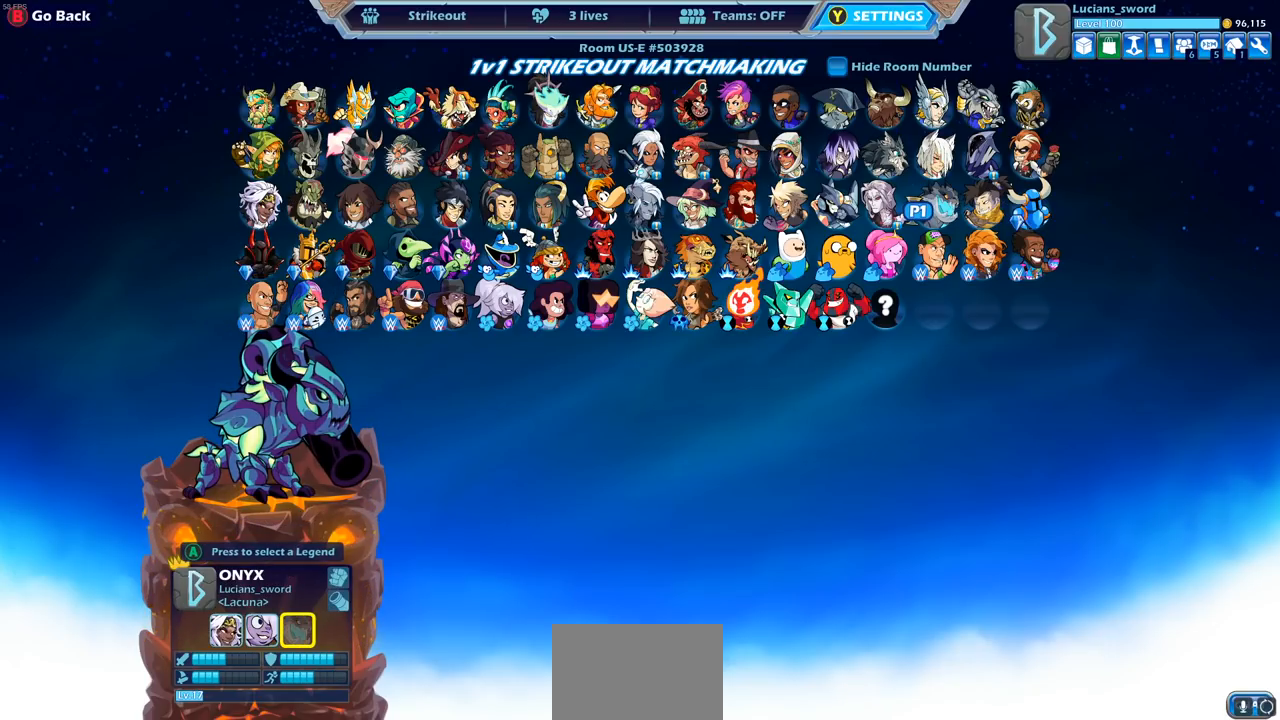
{"buttons": [], "left_stick": "center", "right_stick": "center", "events": [[233, "CROSS", "down"], [350, "CROSS", "up"]]}
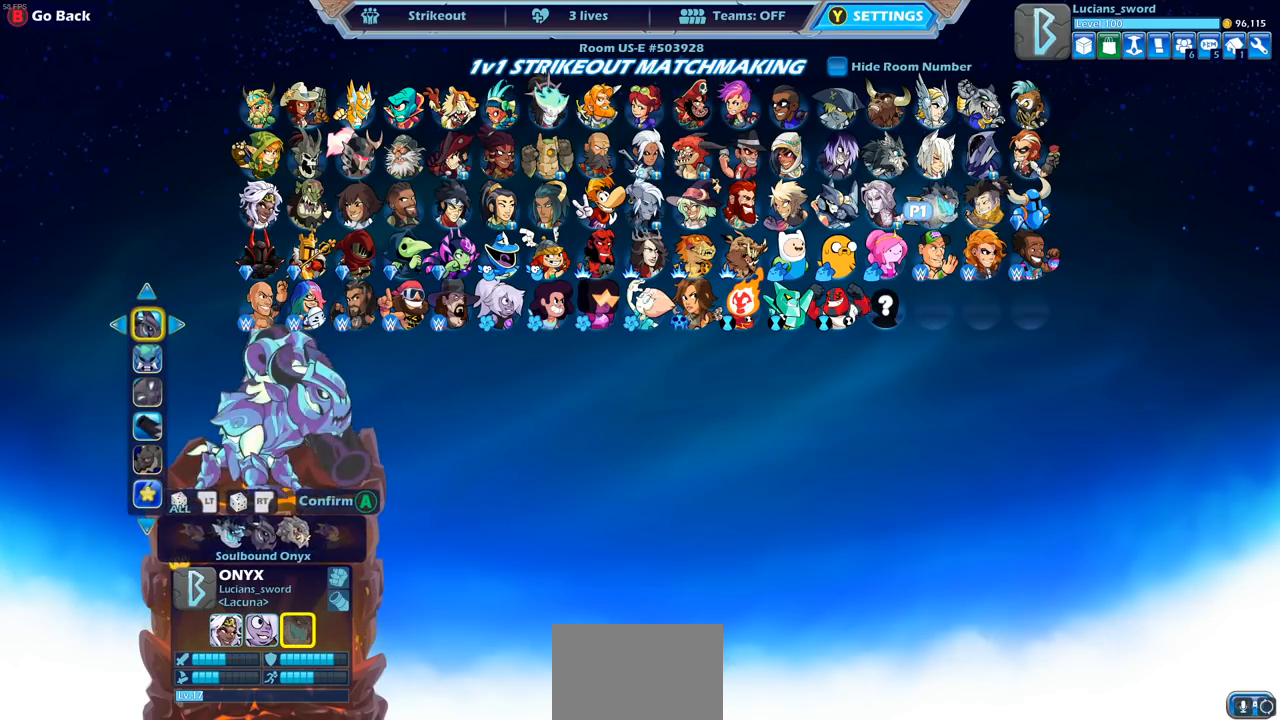
{"buttons": [], "left_stick": "center", "right_stick": "center", "events": [[50, "DPAD_RIGHT", "down"], [200, "DPAD_RIGHT", "up"]]}
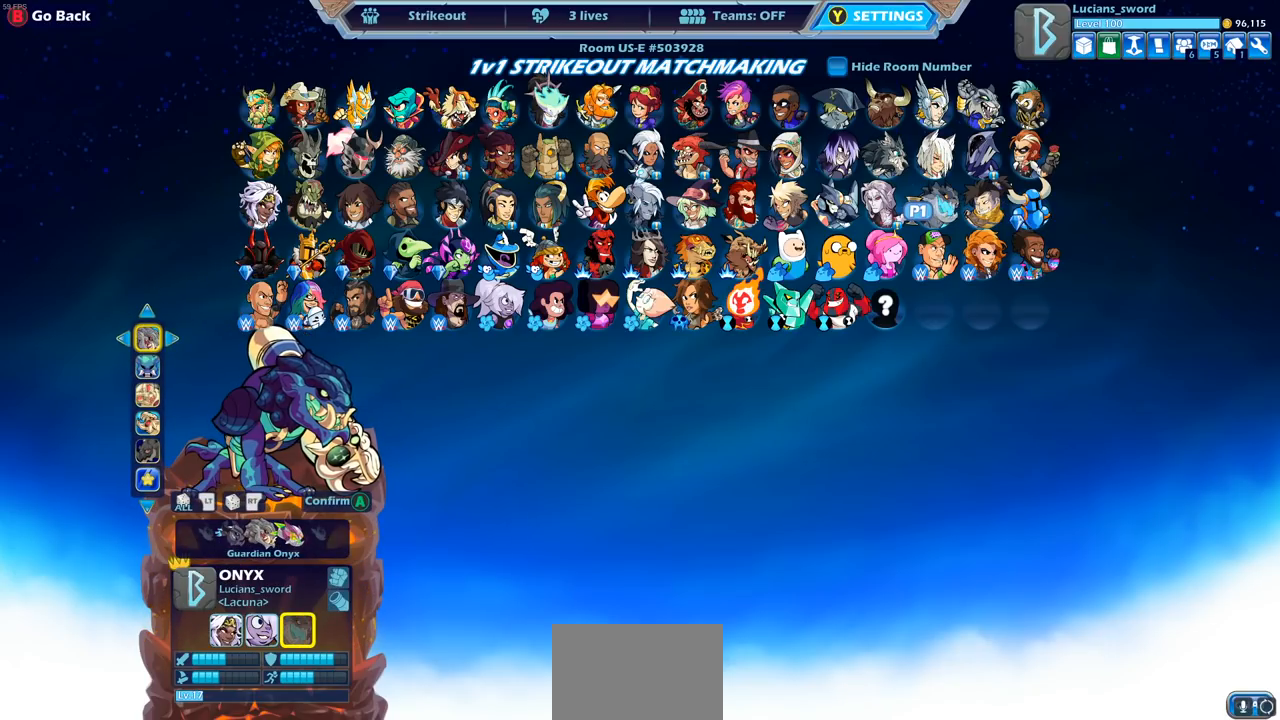
{"buttons": [], "left_stick": "center", "right_stick": "center", "events": [[50, "DPAD_RIGHT", "down"], [133, "DPAD_RIGHT", "up"]]}
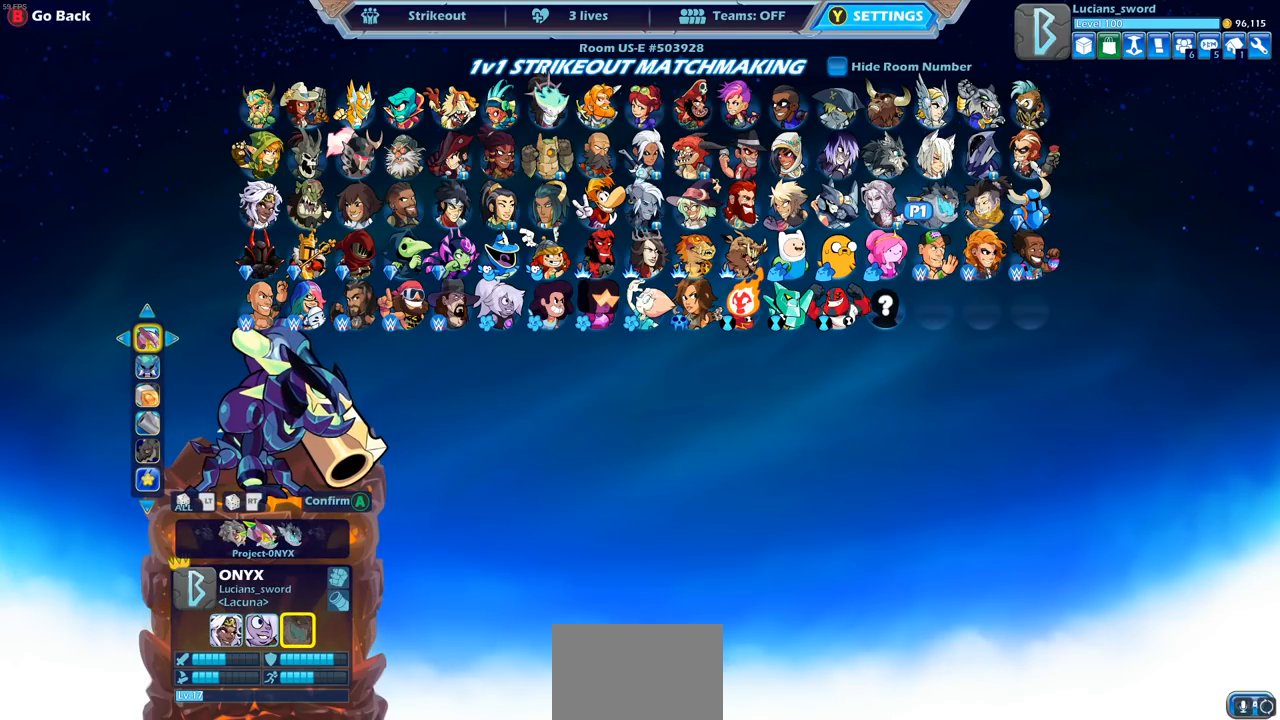
{"buttons": [], "left_stick": "center", "right_stick": "center", "events": []}
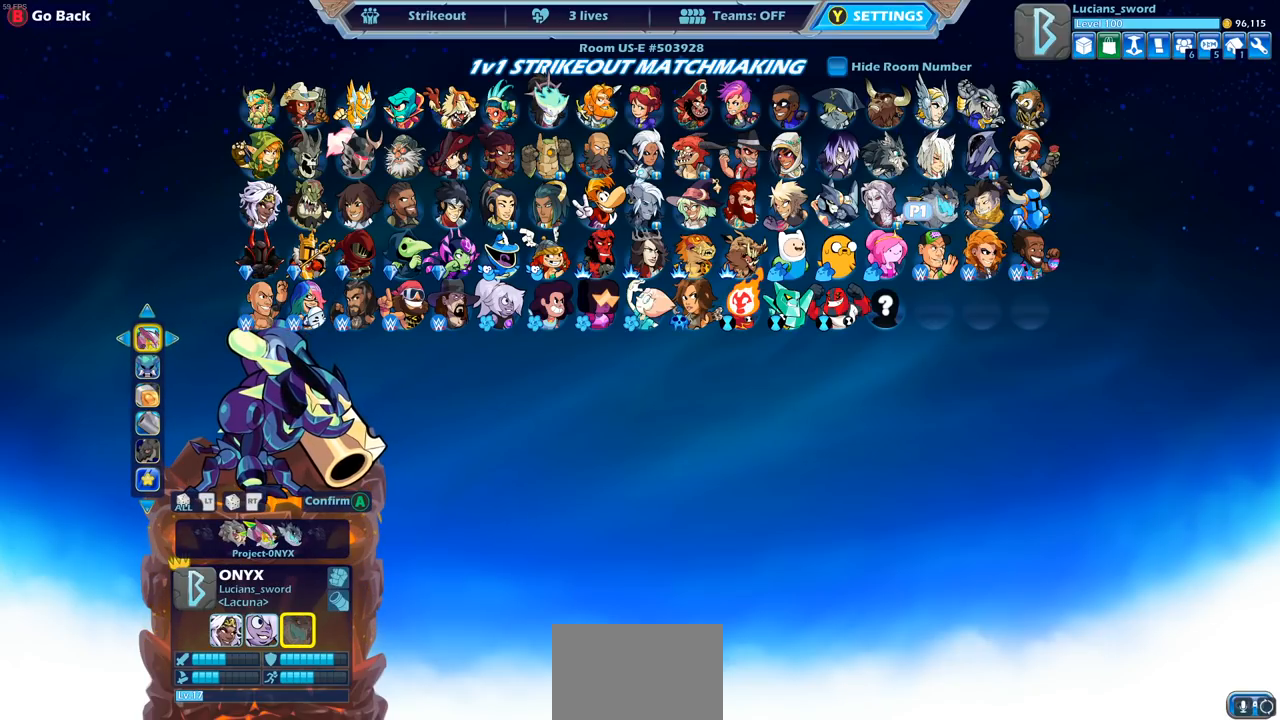
{"buttons": [], "left_stick": "center", "right_stick": "center", "events": [[250, "DPAD_DOWN", "down"], [367, "DPAD_DOWN", "up"]]}
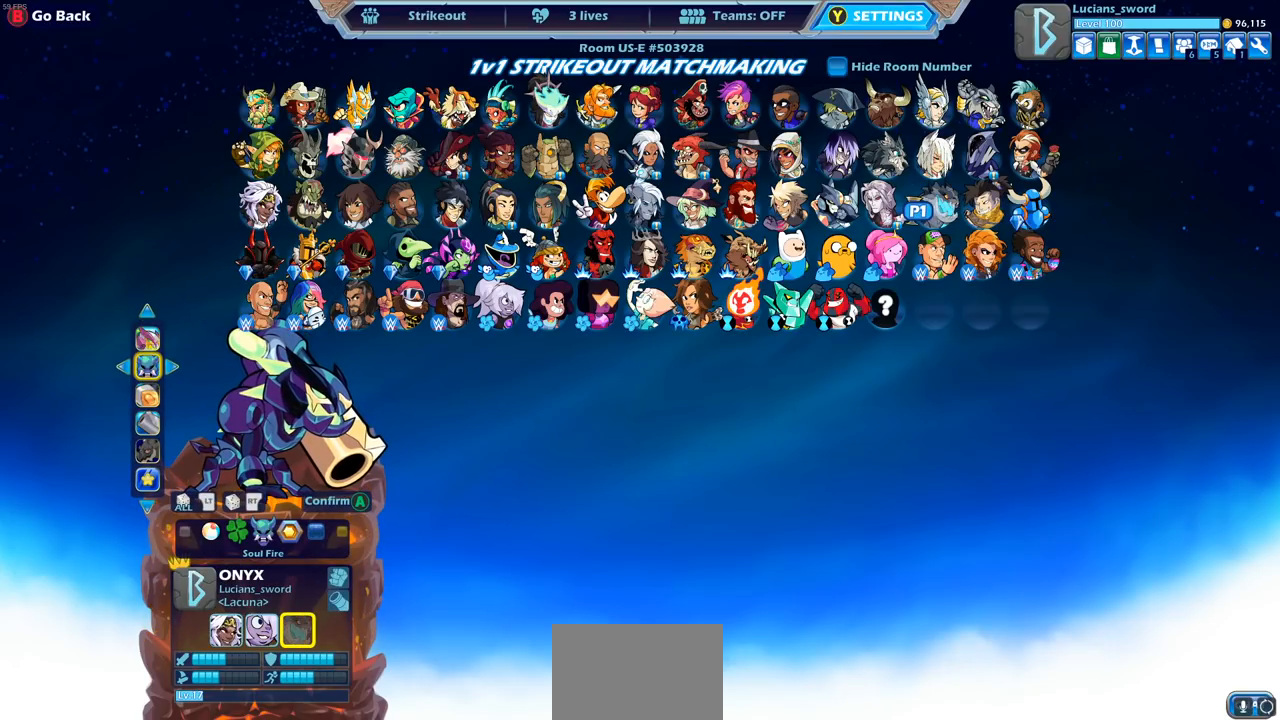
{"buttons": [], "left_stick": "center", "right_stick": "center", "events": [[167, "DPAD_RIGHT", "down"], [267, "DPAD_RIGHT", "up"]]}
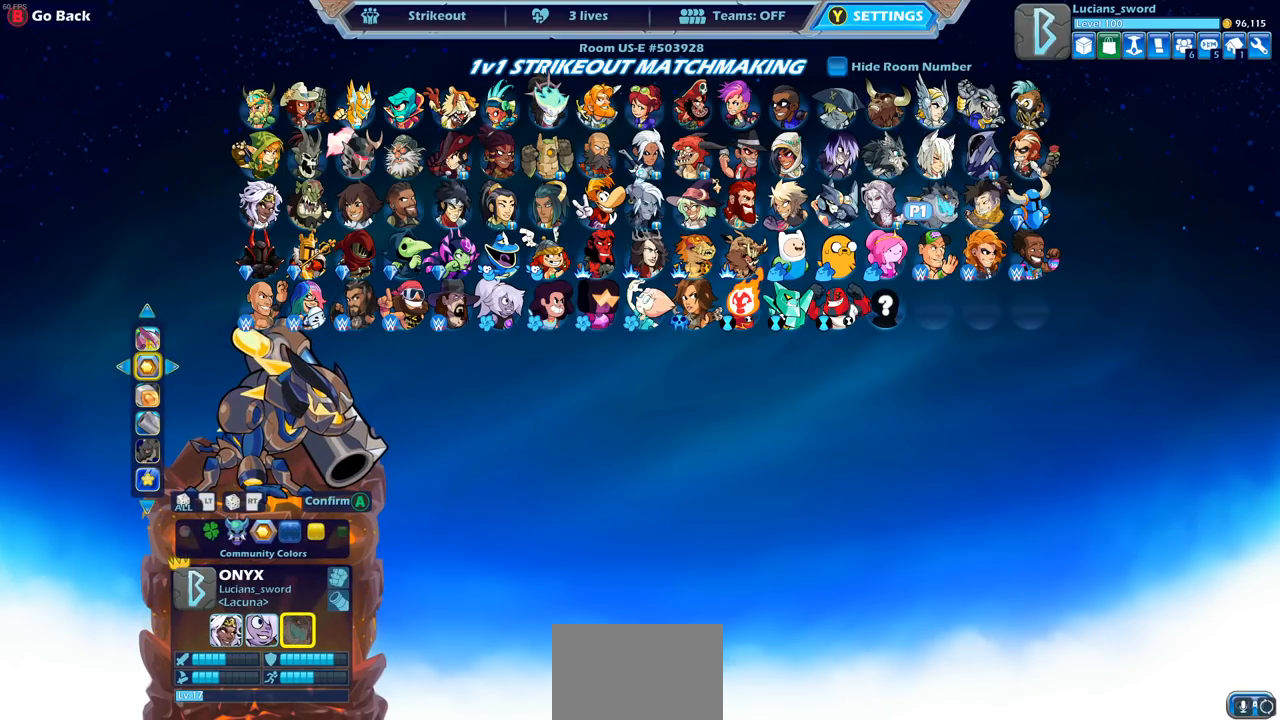
{"buttons": ["DPAD_LEFT"], "left_stick": "center", "right_stick": "center", "events": [[150, "DPAD_LEFT", "down"], [267, "DPAD_LEFT", "up"], [317, "DPAD_LEFT", "down"], [417, "DPAD_LEFT", "up"], [467, "DPAD_LEFT", "down"]]}
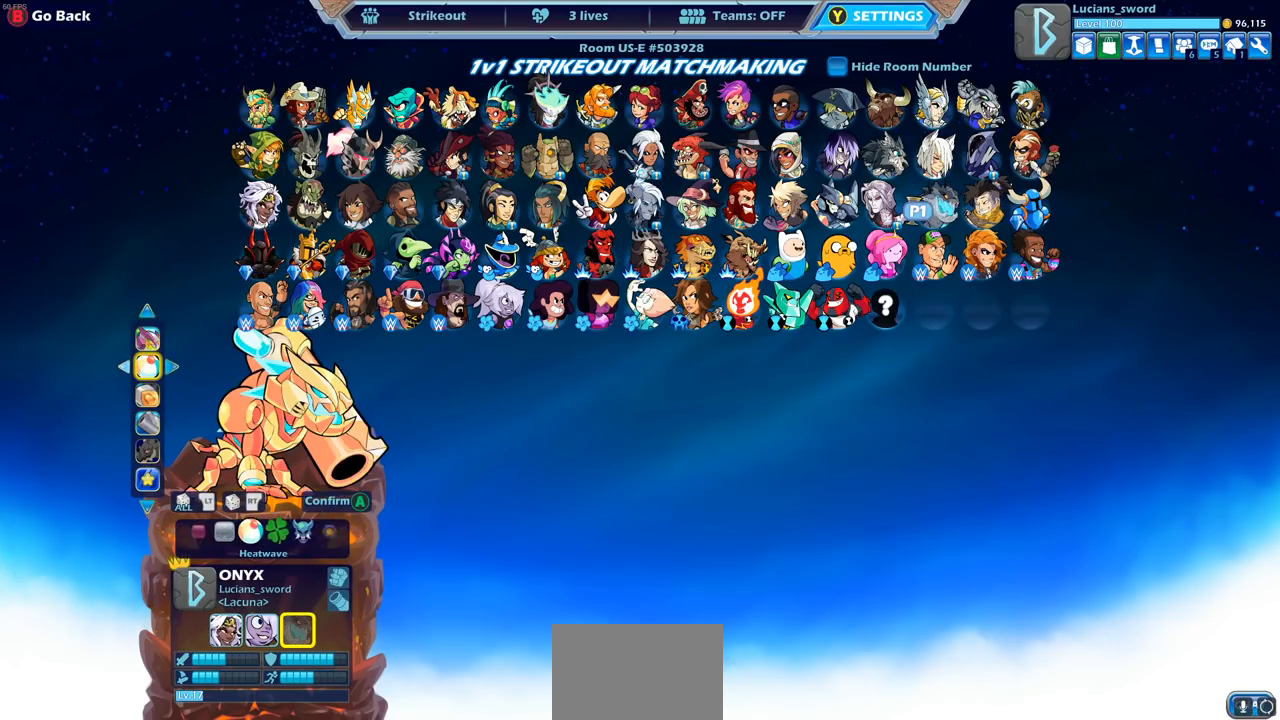
{"buttons": [], "left_stick": "center", "right_stick": "center", "events": [[67, "DPAD_LEFT", "up"], [133, "DPAD_LEFT", "down"], [217, "DPAD_LEFT", "up"], [300, "DPAD_LEFT", "down"], [333, "DPAD_LEFT", "up"]]}
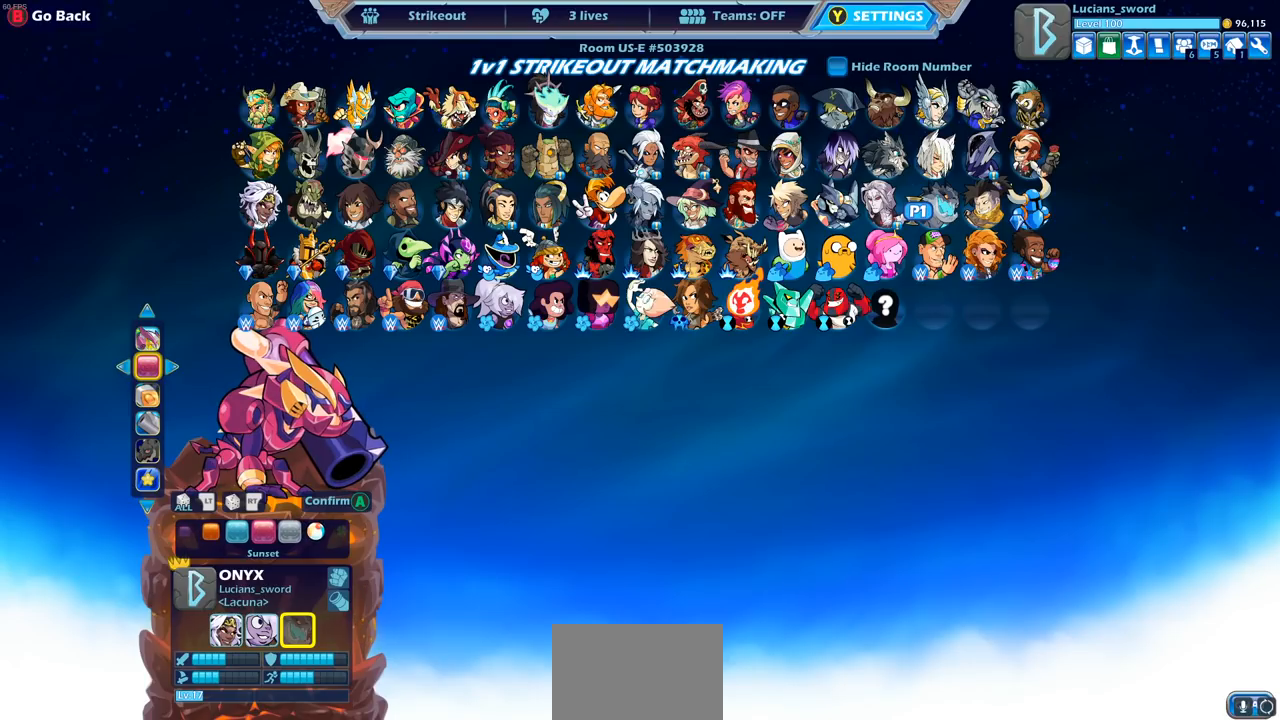
{"buttons": [], "left_stick": "center", "right_stick": "center", "events": [[133, "DPAD_RIGHT", "down"], [233, "DPAD_RIGHT", "up"]]}
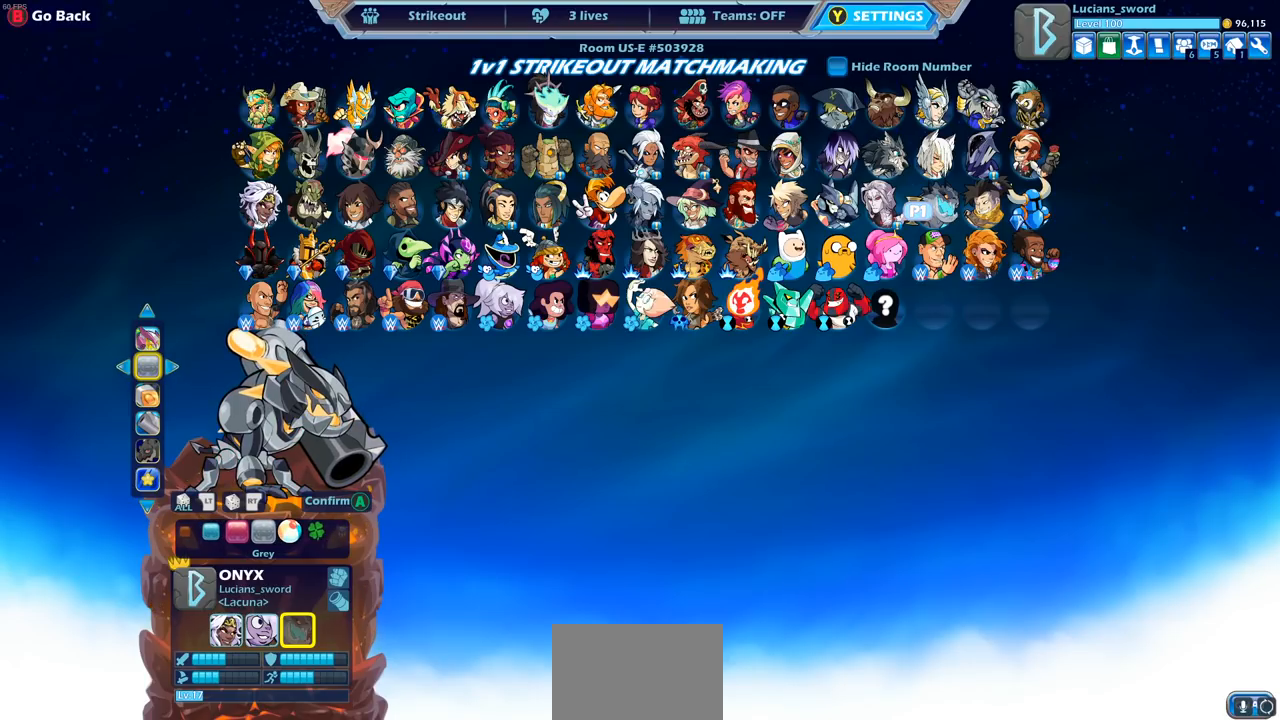
{"buttons": [], "left_stick": "center", "right_stick": "center", "events": [[183, "DPAD_RIGHT", "down"], [300, "DPAD_RIGHT", "up"]]}
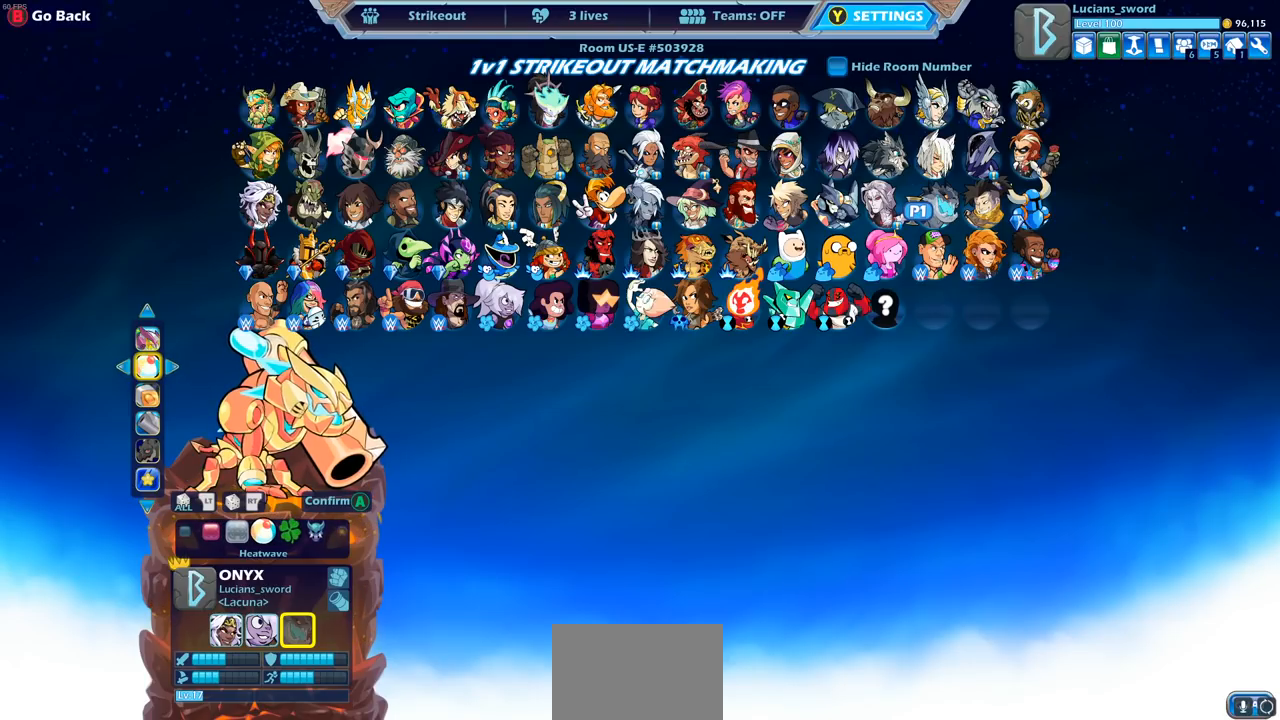
{"buttons": ["CROSS"], "left_stick": "center", "right_stick": "center", "events": [[17, "DPAD_LEFT", "down"], [133, "DPAD_LEFT", "up"], [433, "CROSS", "down"]]}
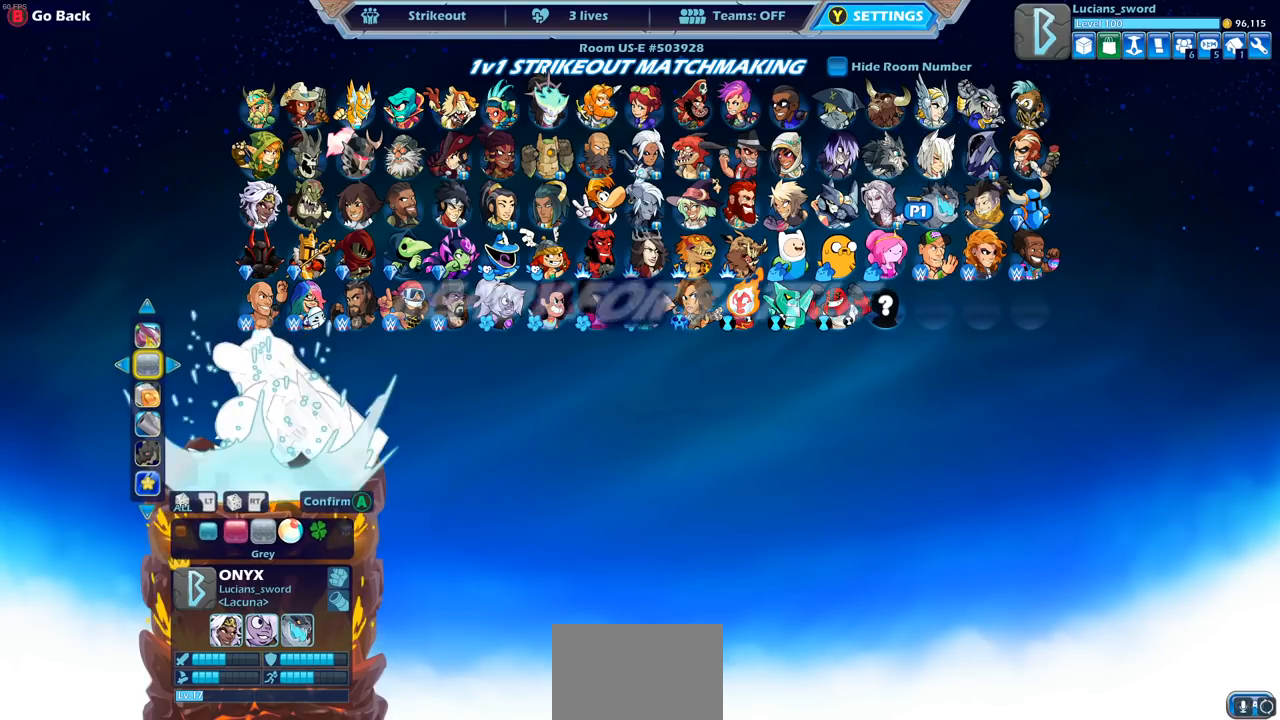
{"buttons": [], "left_stick": "center", "right_stick": "center", "events": [[33, "CROSS", "up"]]}
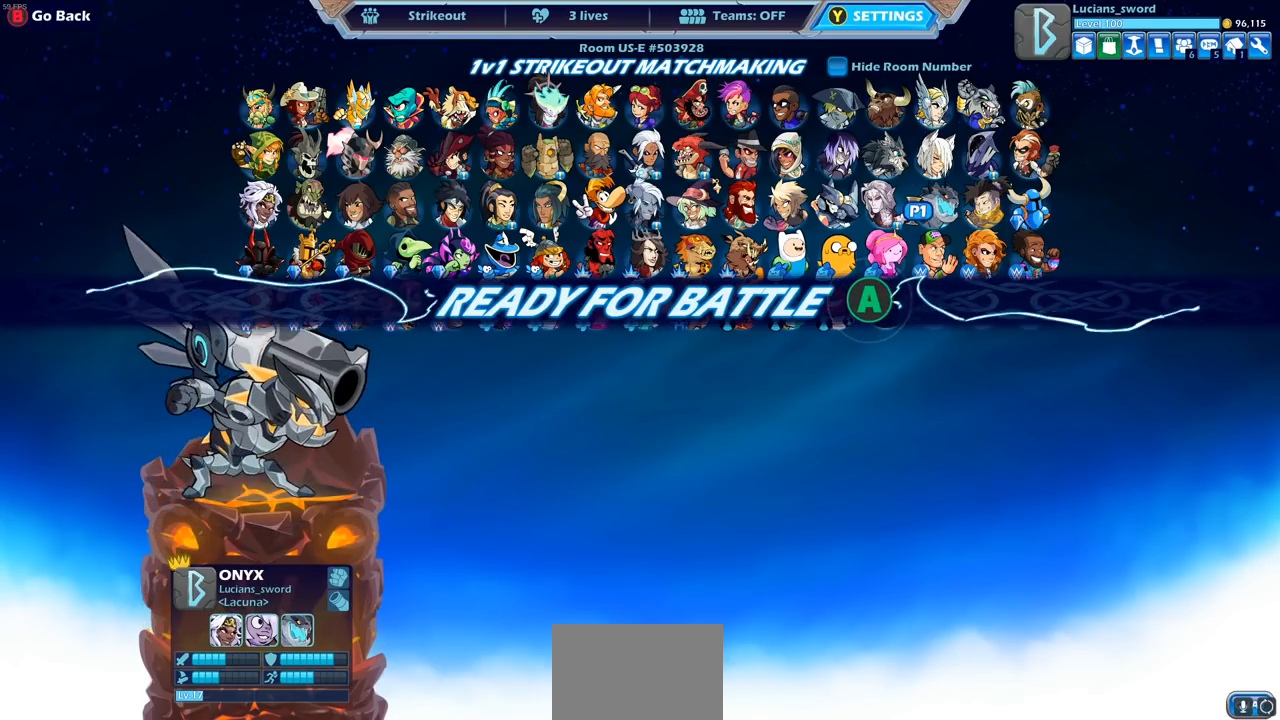
{"buttons": [], "left_stick": "center", "right_stick": "center", "events": [[100, "CROSS", "down"], [217, "CROSS", "up"], [350, "CROSS", "down"], [433, "CROSS", "up"]]}
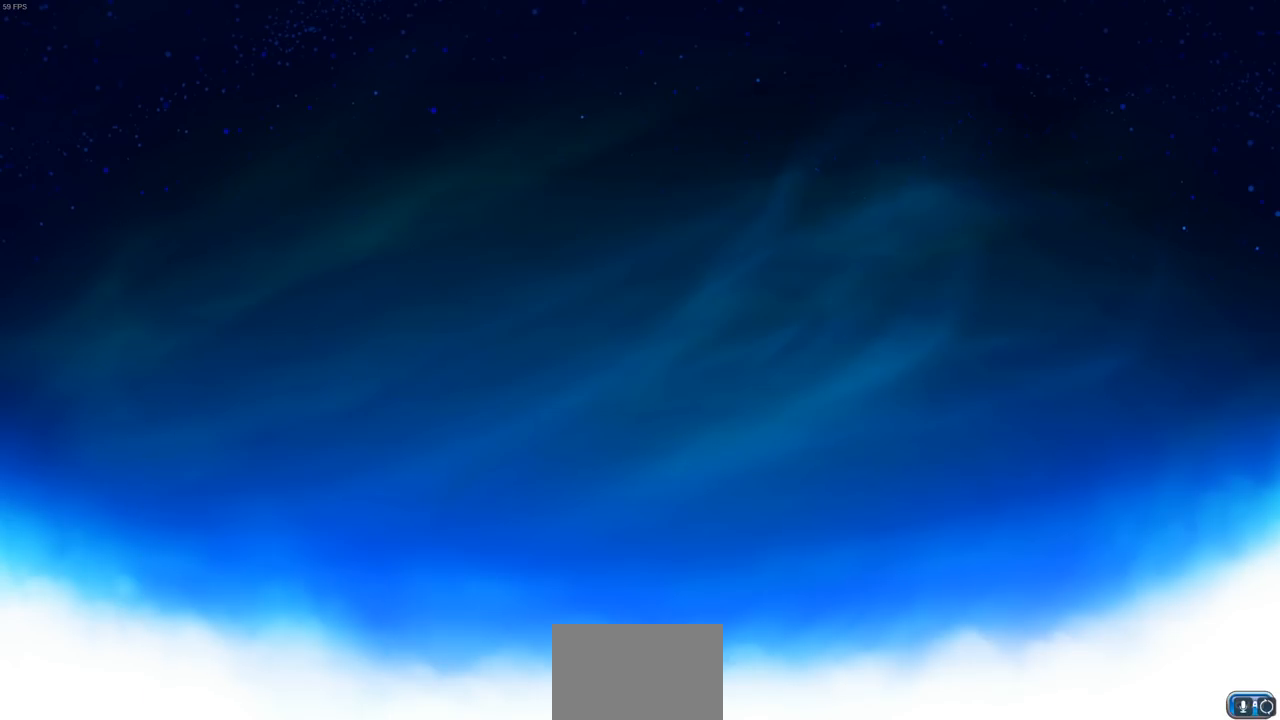
{"buttons": [], "left_stick": "up-left", "right_stick": "center", "events": [[33, "left_stick", "left"], [183, "left_stick", "right"], [283, "left_stick", "up-left"], [383, "left_stick", "right"], [433, "left_stick", "up-left"]]}
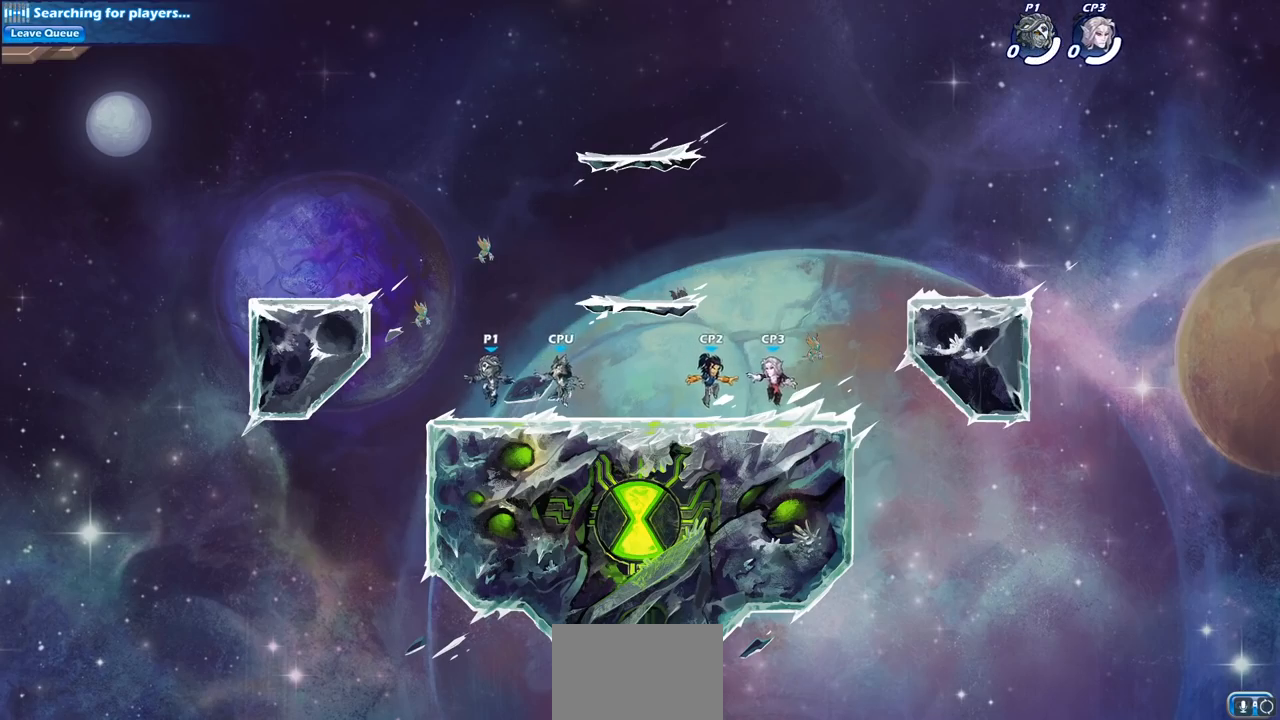
{"buttons": ["R2"], "left_stick": "left", "right_stick": "center", "events": [[50, "left_stick", "right"], [117, "left_stick", "up-left"], [217, "left_stick", "right"], [283, "left_stick", "left"], [367, "CROSS", "down"], [367, "R2", "down"], [500, "CROSS", "up"]]}
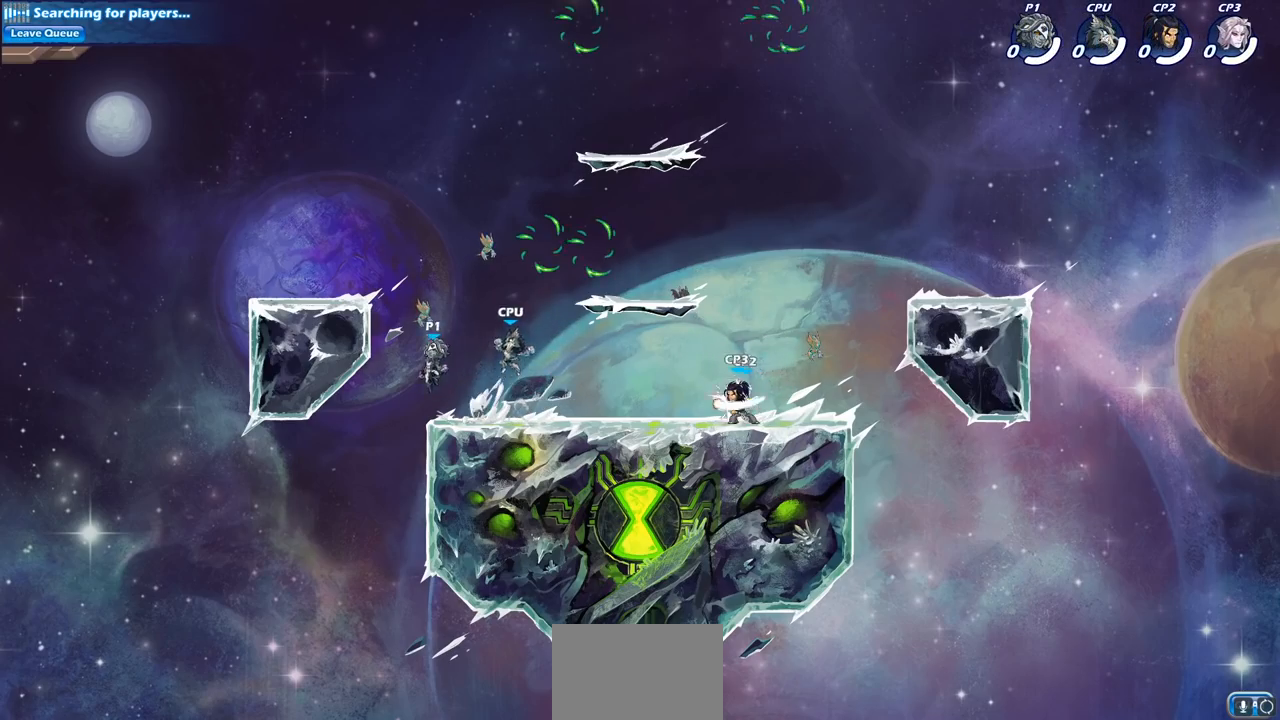
{"buttons": [], "left_stick": "right", "right_stick": "center", "events": [[50, "R2", "up"], [83, "CROSS", "down"], [150, "left_stick", "up-right"], [200, "CROSS", "up"], [300, "CROSS", "down"], [400, "left_stick", "right"], [450, "CROSS", "up"]]}
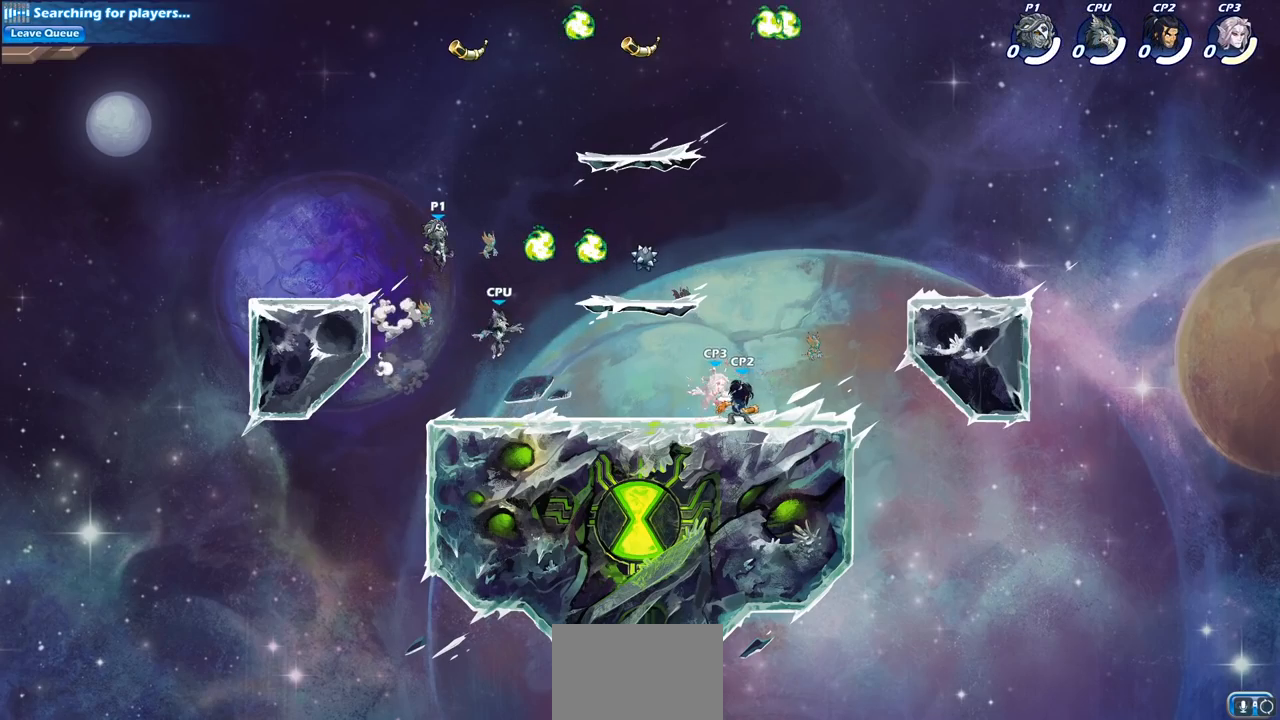
{"buttons": ["R1"], "left_stick": "down-left", "right_stick": "center", "events": [[100, "left_stick", "down"], [333, "left_stick", "down-left"], [433, "R1", "down"]]}
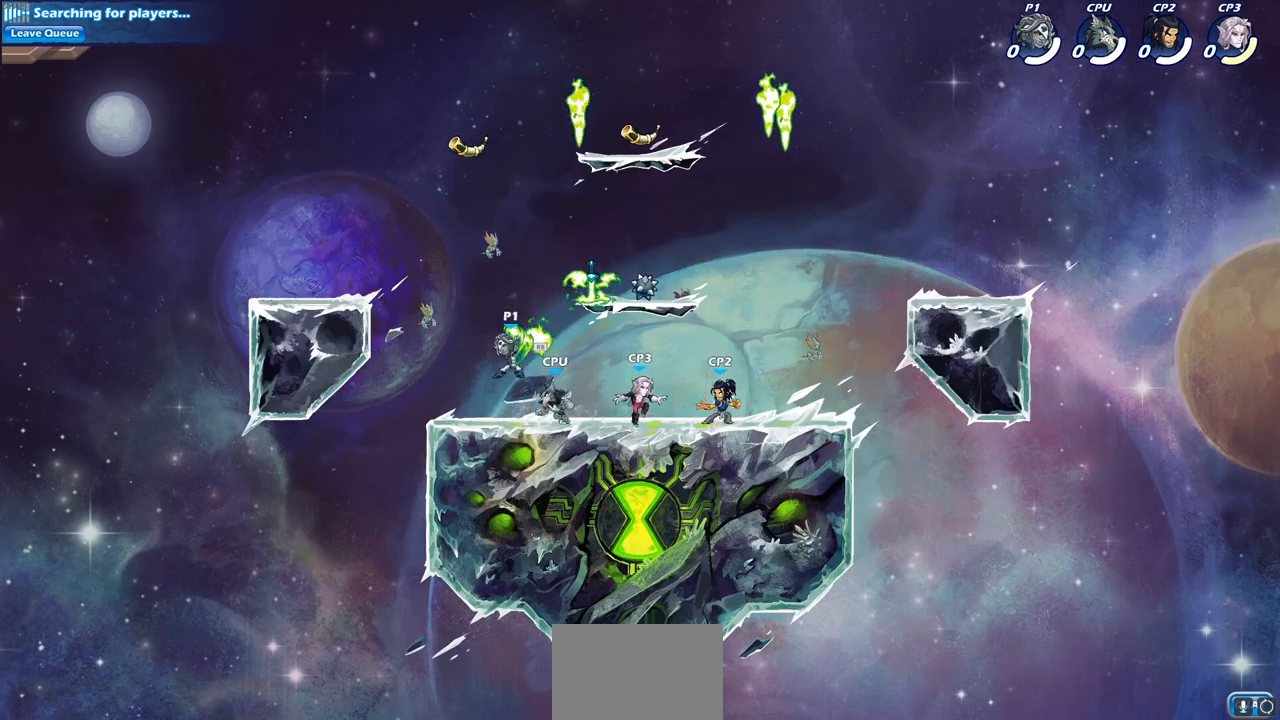
{"buttons": [], "left_stick": "center", "right_stick": "center", "events": [[33, "left_stick", "left"], [100, "R1", "up"], [150, "left_stick", "right"], [200, "SQUARE", "down"], [267, "left_stick", "center"], [317, "SQUARE", "up"]]}
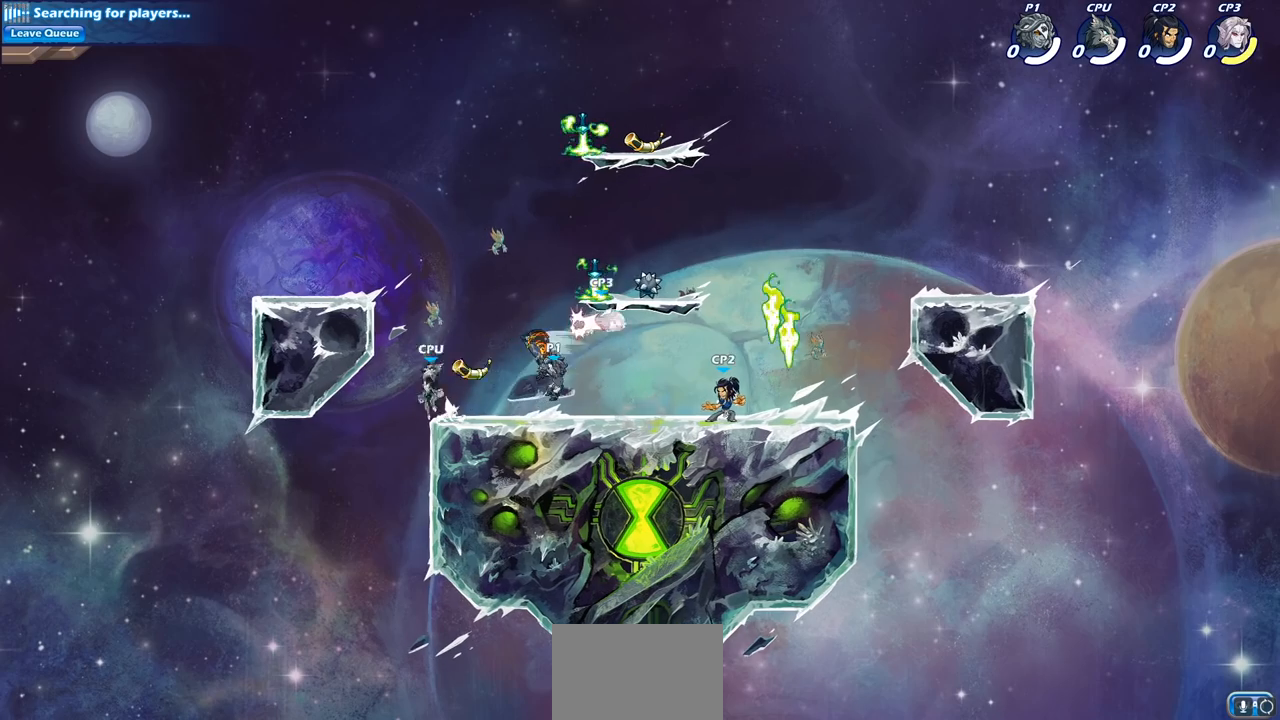
{"buttons": [], "left_stick": "center", "right_stick": "center", "events": [[233, "left_stick", "right"], [283, "CROSS", "down"], [333, "SQUARE", "down"], [333, "left_stick", "down"], [350, "CROSS", "up"], [367, "right_stick", "down-left"], [417, "right_stick", "center"], [433, "SQUARE", "up"], [500, "left_stick", "center"]]}
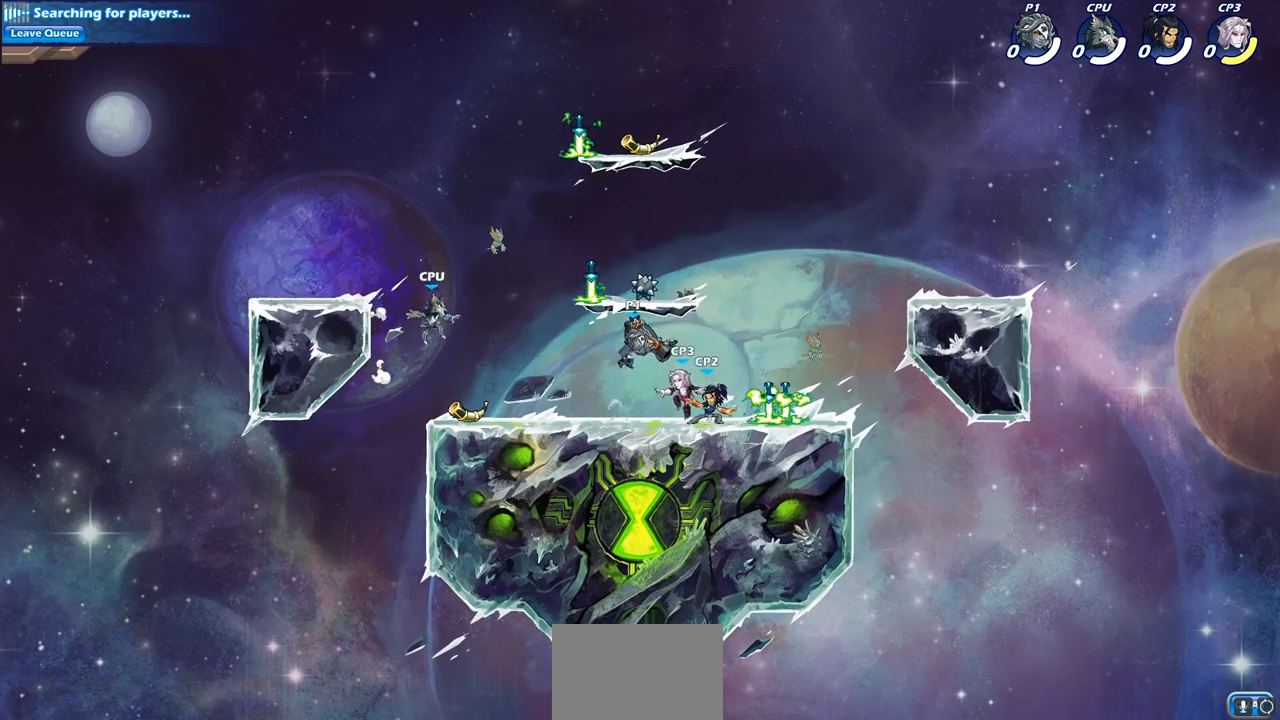
{"buttons": ["SQUARE"], "left_stick": "center", "right_stick": "center", "events": [[67, "left_stick", "up-right"], [383, "left_stick", "center"], [433, "SQUARE", "down"]]}
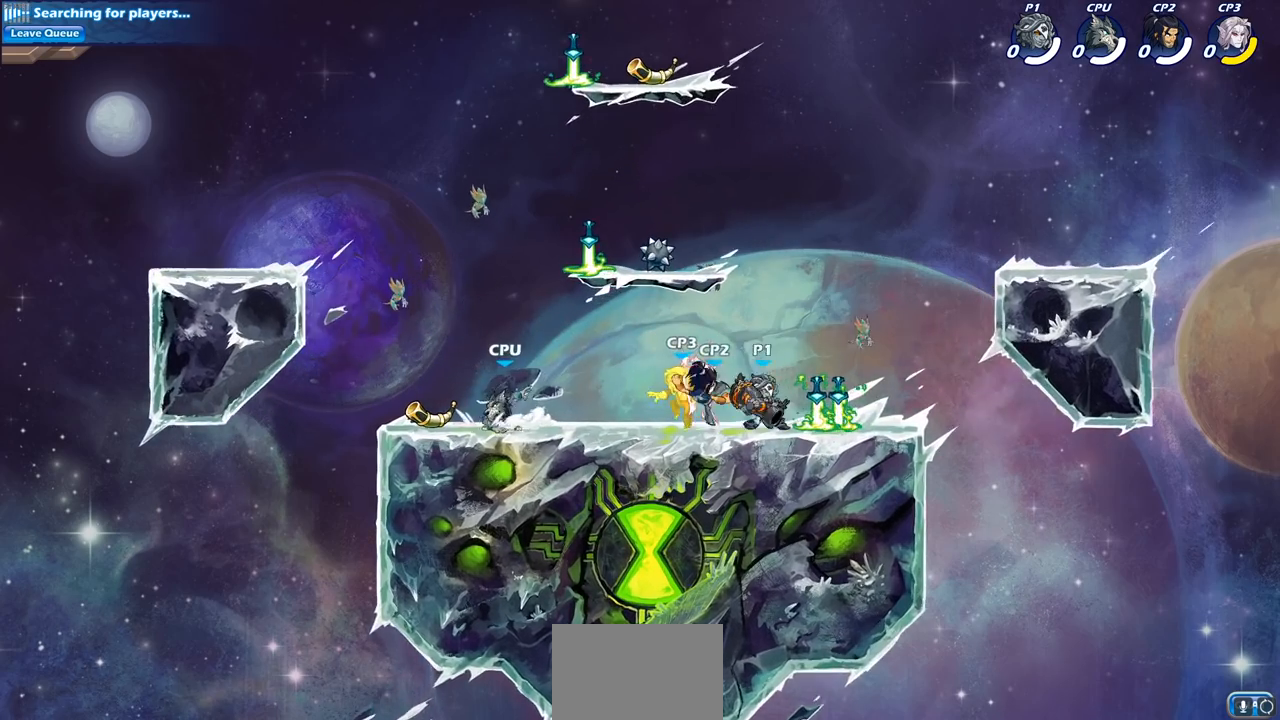
{"buttons": [], "left_stick": "left", "right_stick": "center", "events": [[33, "SQUARE", "up"], [500, "left_stick", "left"]]}
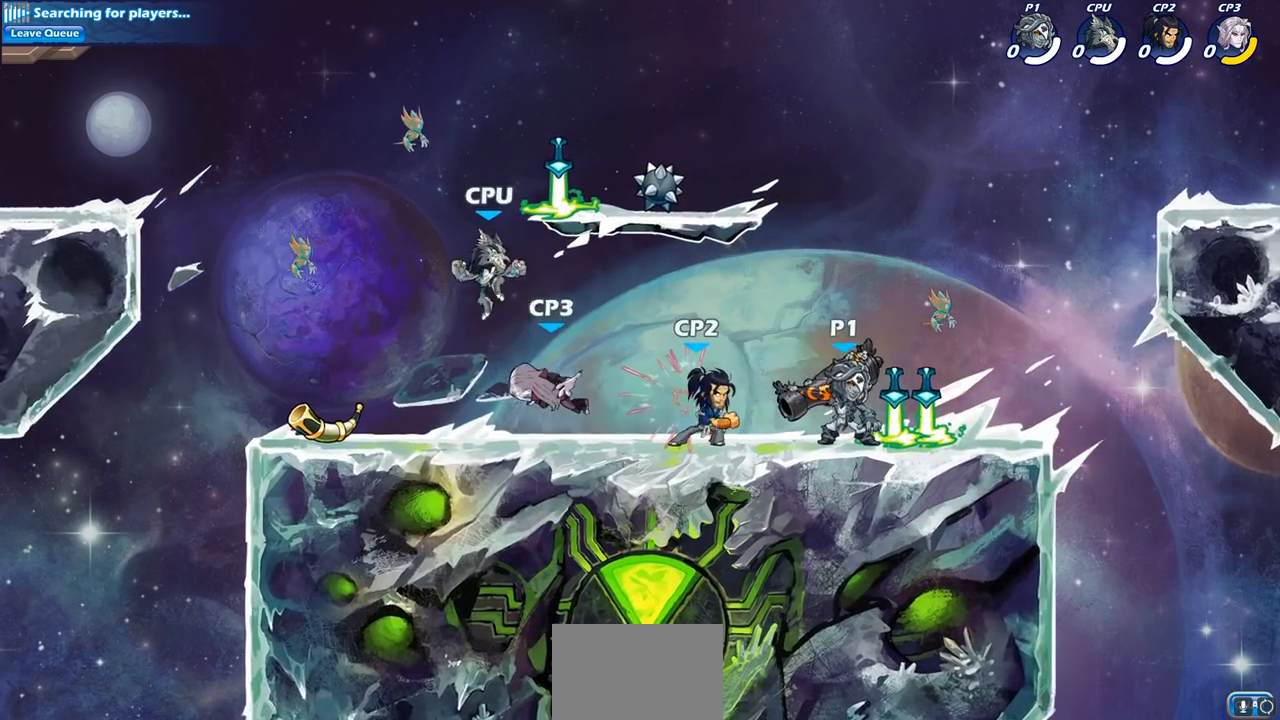
{"buttons": [], "left_stick": "center", "right_stick": "center", "events": [[50, "SQUARE", "down"], [150, "SQUARE", "up"], [317, "left_stick", "center"]]}
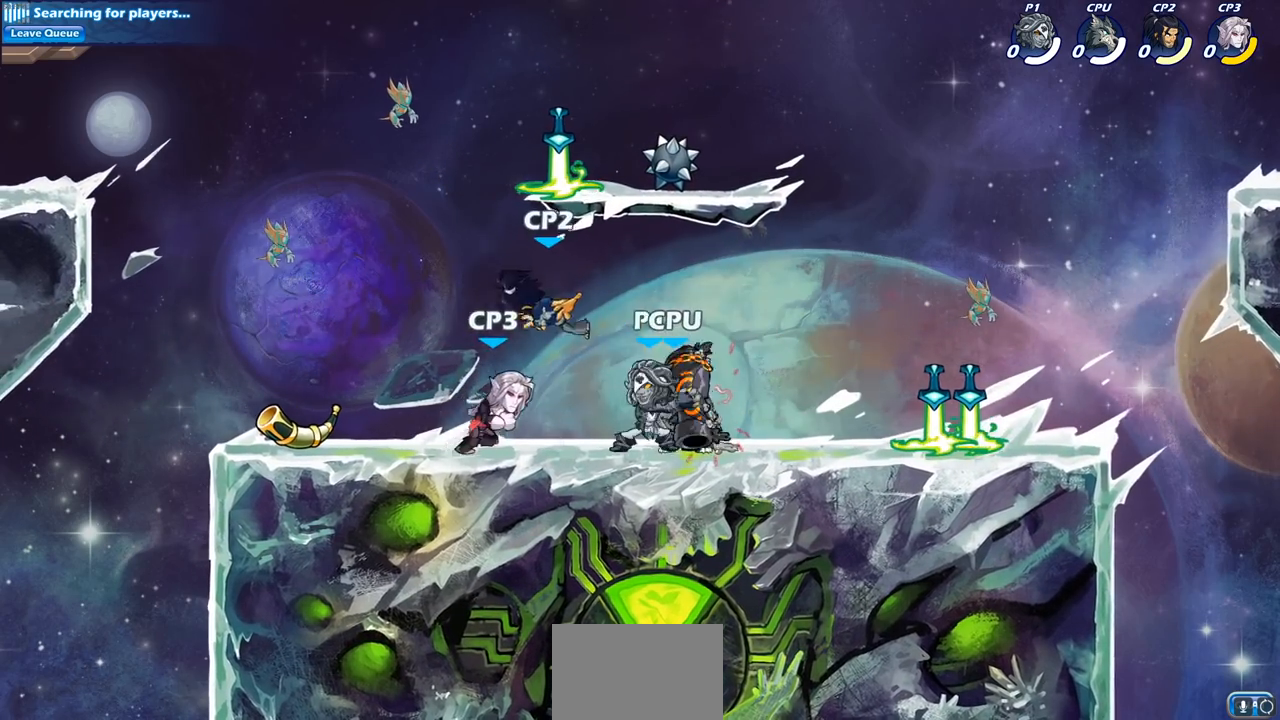
{"buttons": [], "left_stick": "left", "right_stick": "center", "events": [[17, "left_stick", "down"], [33, "CROSS", "down"], [67, "SQUARE", "down"], [83, "CROSS", "up"], [117, "right_stick", "down-left"], [167, "SQUARE", "up"], [167, "right_stick", "center"], [217, "left_stick", "left"]]}
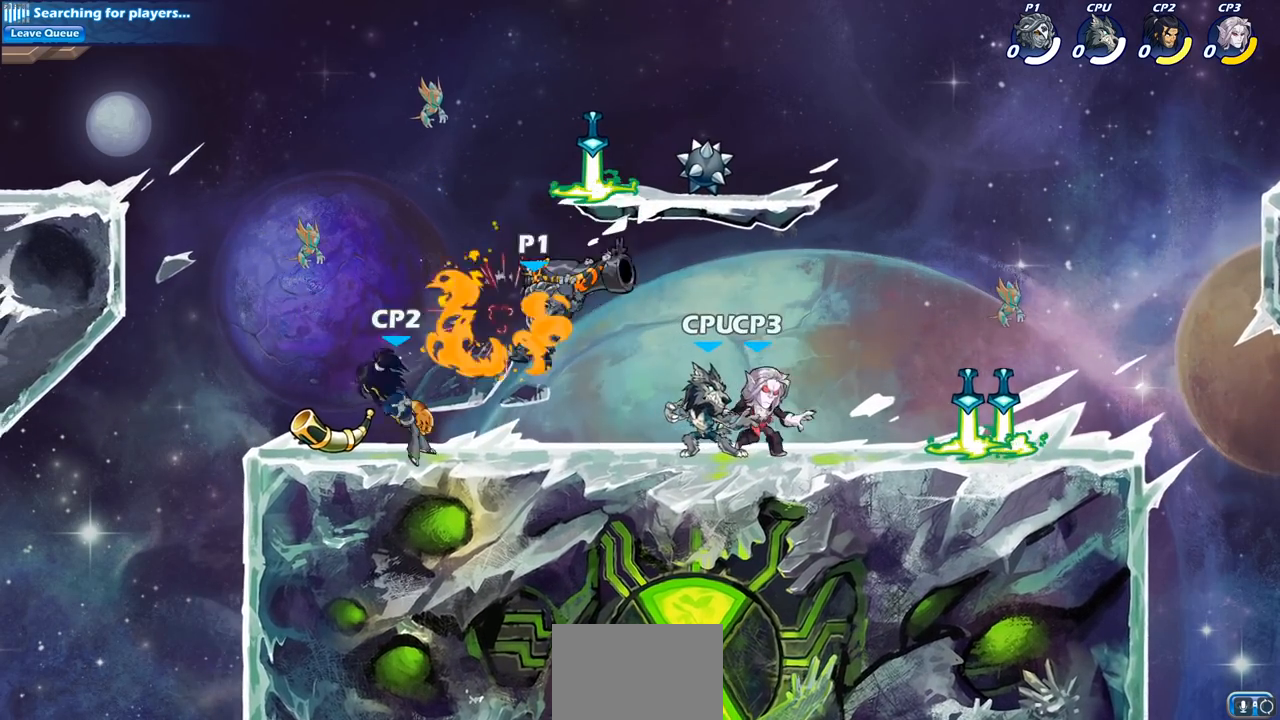
{"buttons": [], "left_stick": "center", "right_stick": "center", "events": [[117, "SQUARE", "down"], [217, "SQUARE", "up"], [300, "left_stick", "center"]]}
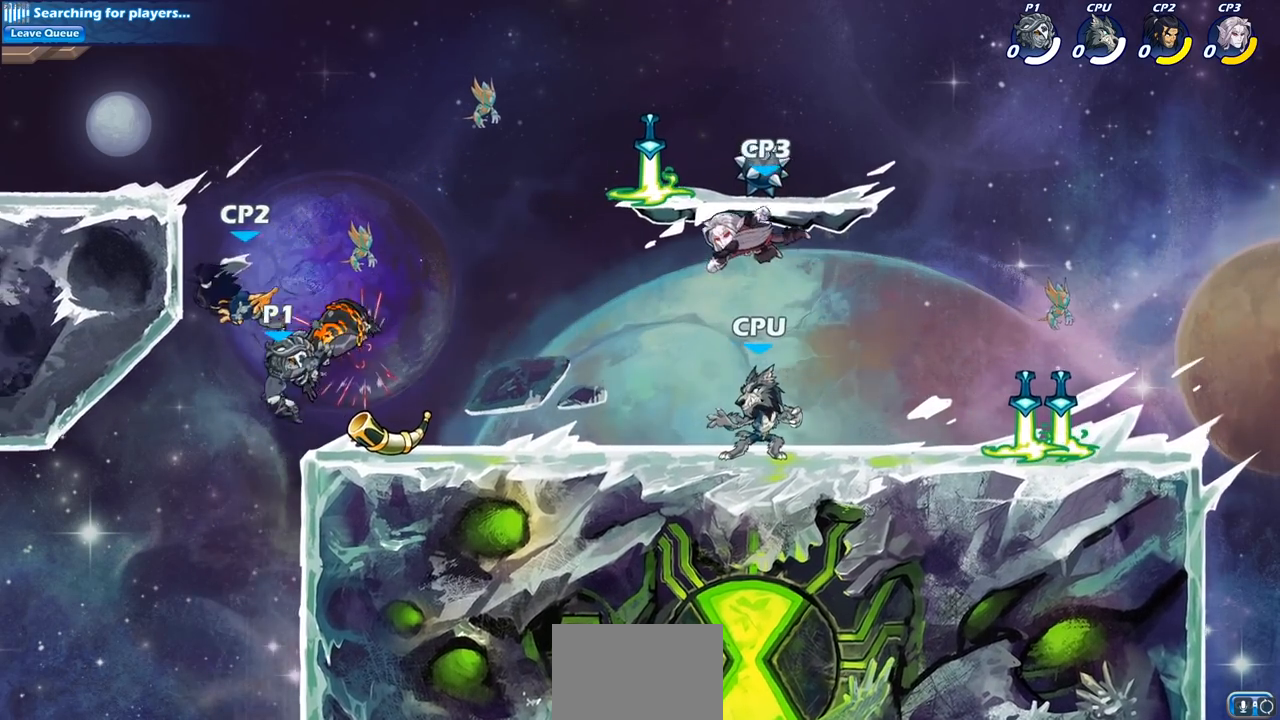
{"buttons": [], "left_stick": "center", "right_stick": "center", "events": [[83, "left_stick", "right"], [150, "CROSS", "down"], [200, "CROSS", "up"], [200, "SQUARE", "down"], [200, "left_stick", "down"], [217, "right_stick", "left"], [267, "SQUARE", "up"], [267, "right_stick", "center"], [417, "left_stick", "center"]]}
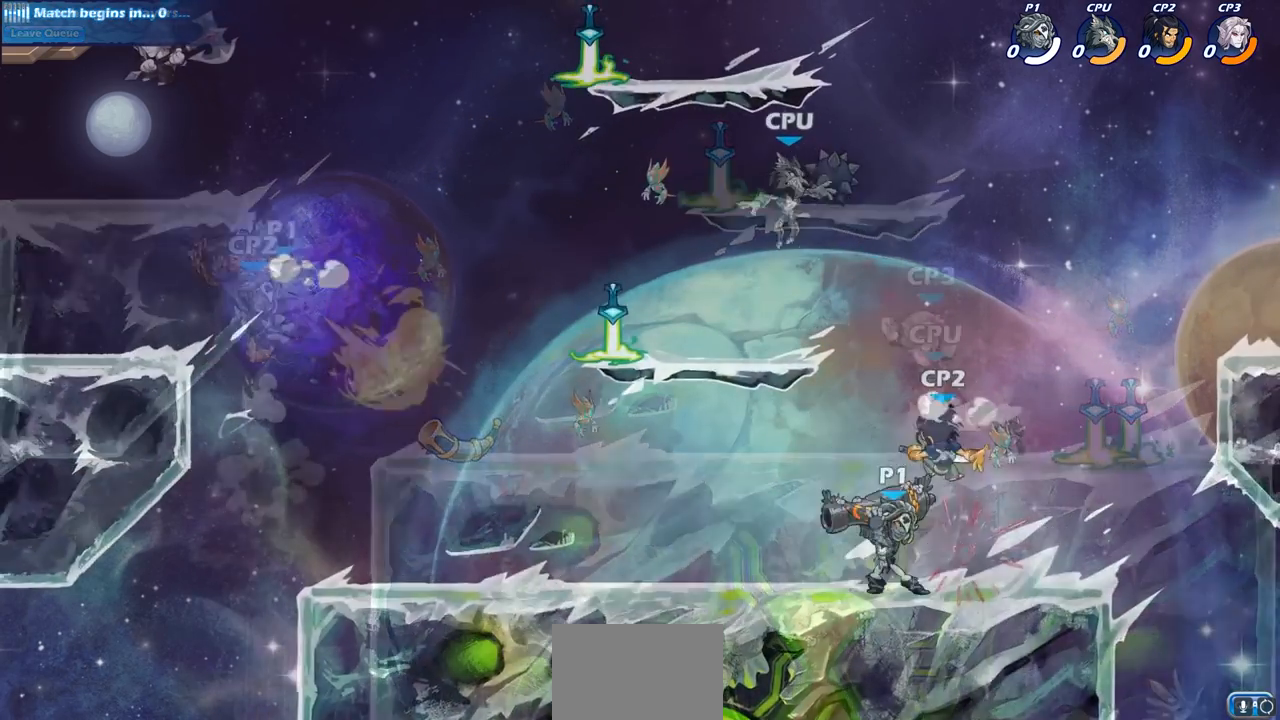
{"buttons": [], "left_stick": "down-right", "right_stick": "center", "events": [[33, "CROSS", "down"], [67, "SQUARE", "down"], [100, "CROSS", "up"], [133, "SQUARE", "up"], [183, "left_stick", "down-right"]]}
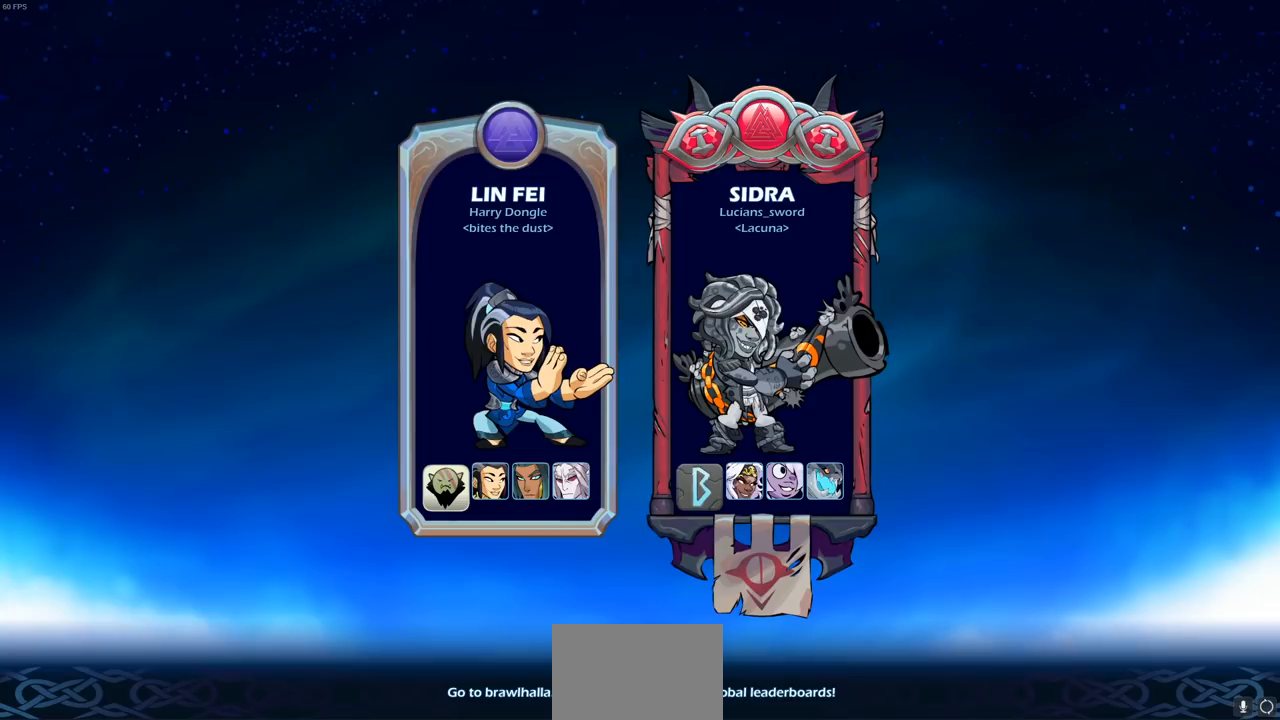
{"buttons": [], "left_stick": "center", "right_stick": "center", "events": [[200, "left_stick", "center"]]}